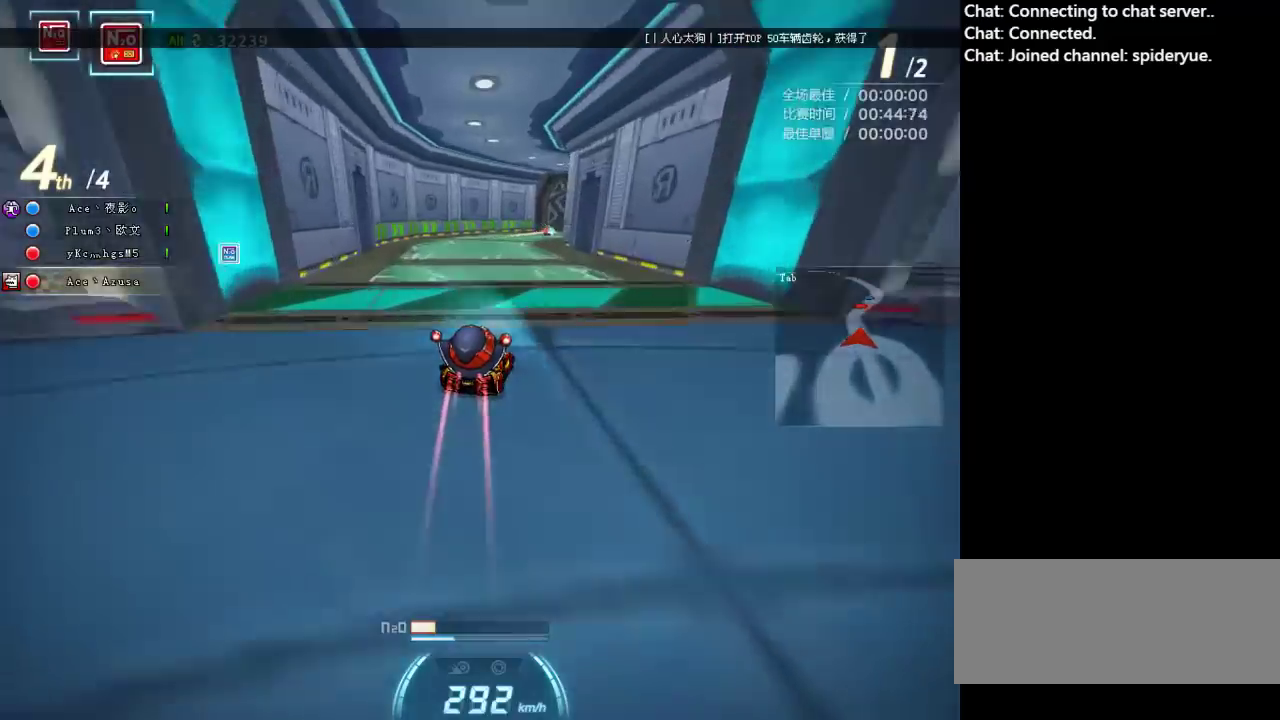
Gameplay with keyboard; each line is a JSON object with the keys held at the frame after it. "events" lists presses ("down") and releases ("up") of "ctrl", "down", "left", "right", "shift" and "up" between this image and that frame as [ms after this image, input, new state], when the widget could be followed in between. No other keys are recorded. Mouse input is not recorded.
{"keys": ["up"], "events": [[117, "ctrl", "down"], [233, "ctrl", "up"], [350, "ctrl", "down"], [383, "right", "up"], [433, "ctrl", "up"]]}
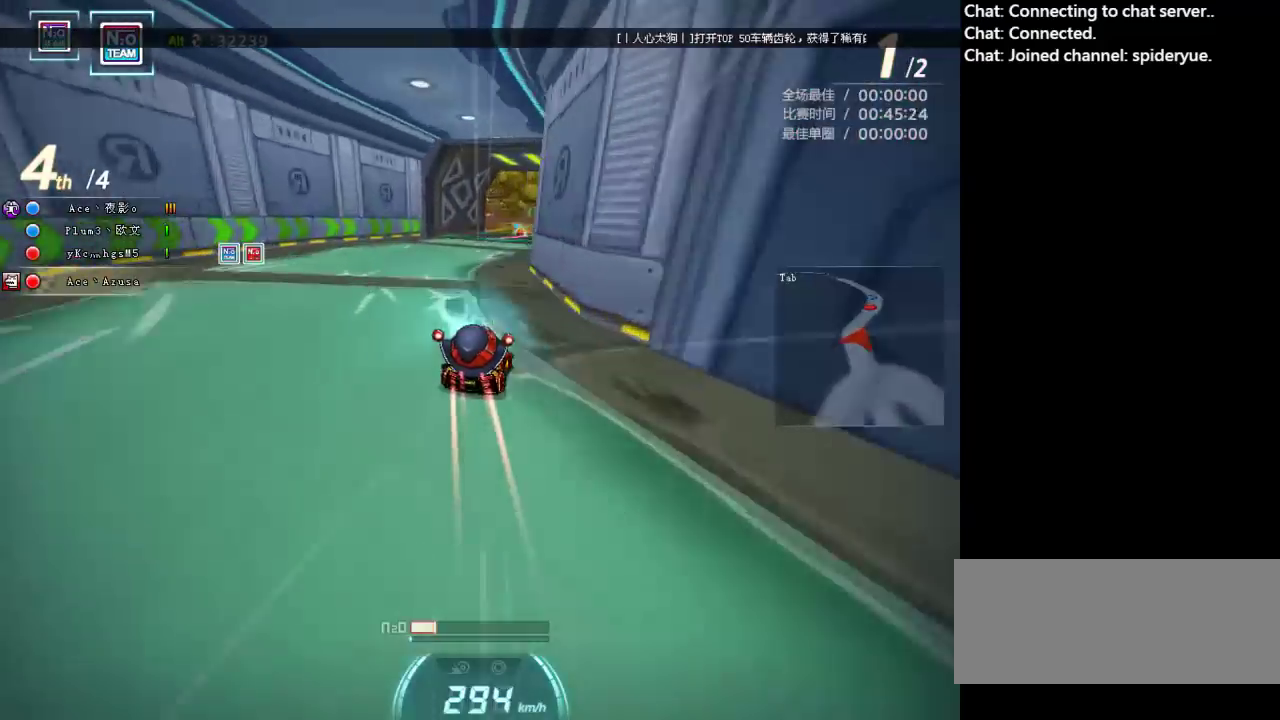
{"keys": ["left", "up"], "events": [[33, "ctrl", "down"], [67, "left", "down"], [133, "ctrl", "up"], [200, "left", "up"], [217, "ctrl", "down"], [317, "ctrl", "up"], [400, "ctrl", "down"], [483, "ctrl", "up"], [483, "left", "down"]]}
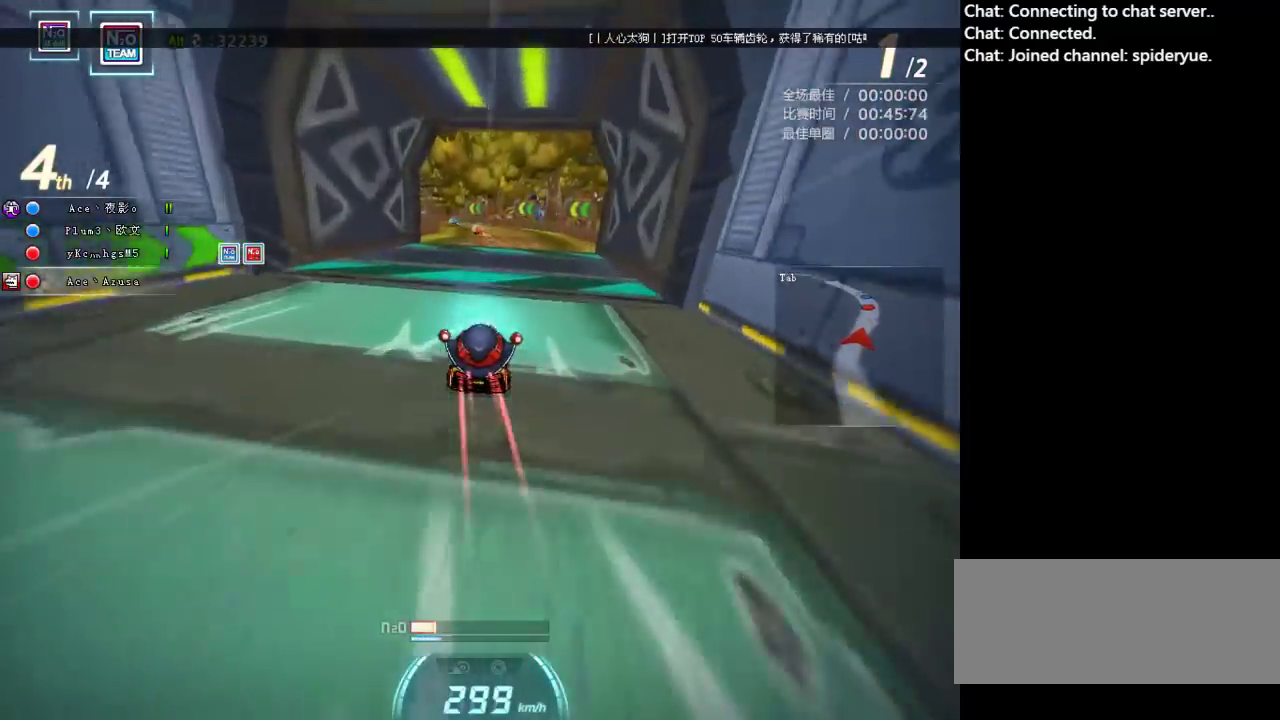
{"keys": ["left", "up"], "events": [[83, "ctrl", "down"], [167, "ctrl", "up"], [250, "left", "up"], [267, "ctrl", "down"], [333, "ctrl", "up"], [333, "left", "down"], [417, "ctrl", "down"], [500, "ctrl", "up"]]}
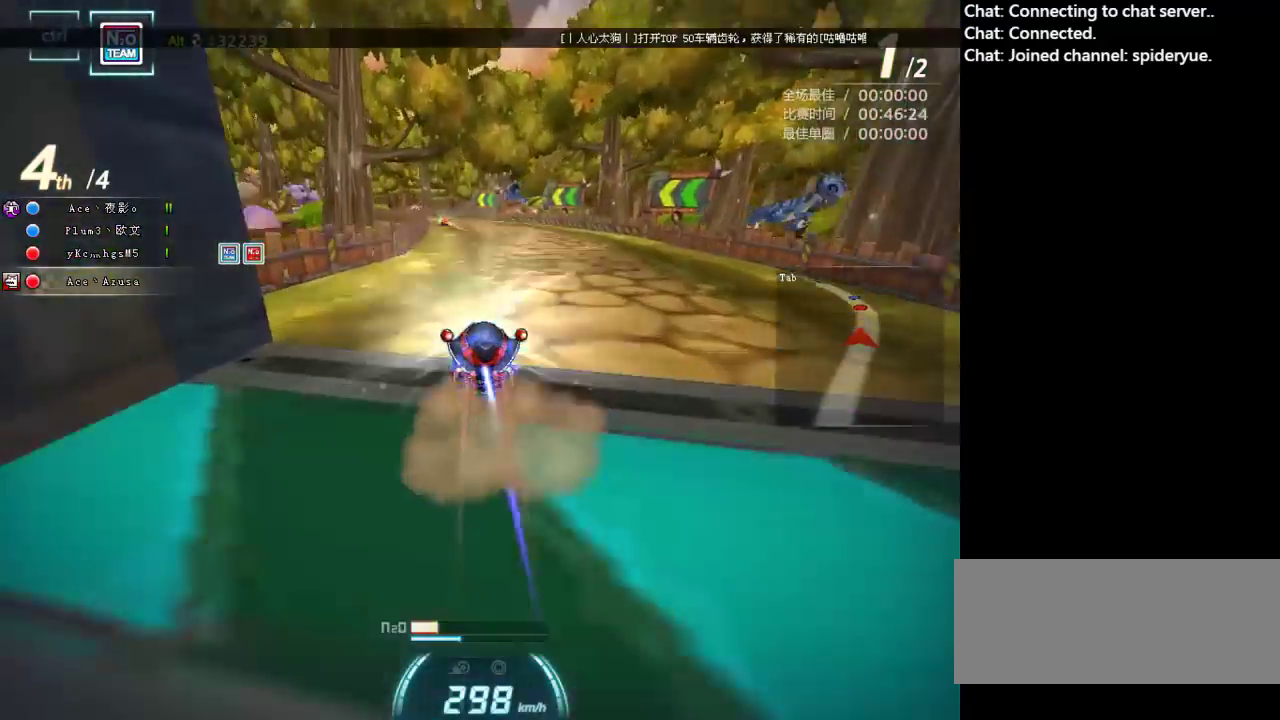
{"keys": ["up"], "events": [[317, "shift", "down"], [467, "left", "up"], [467, "shift", "up"]]}
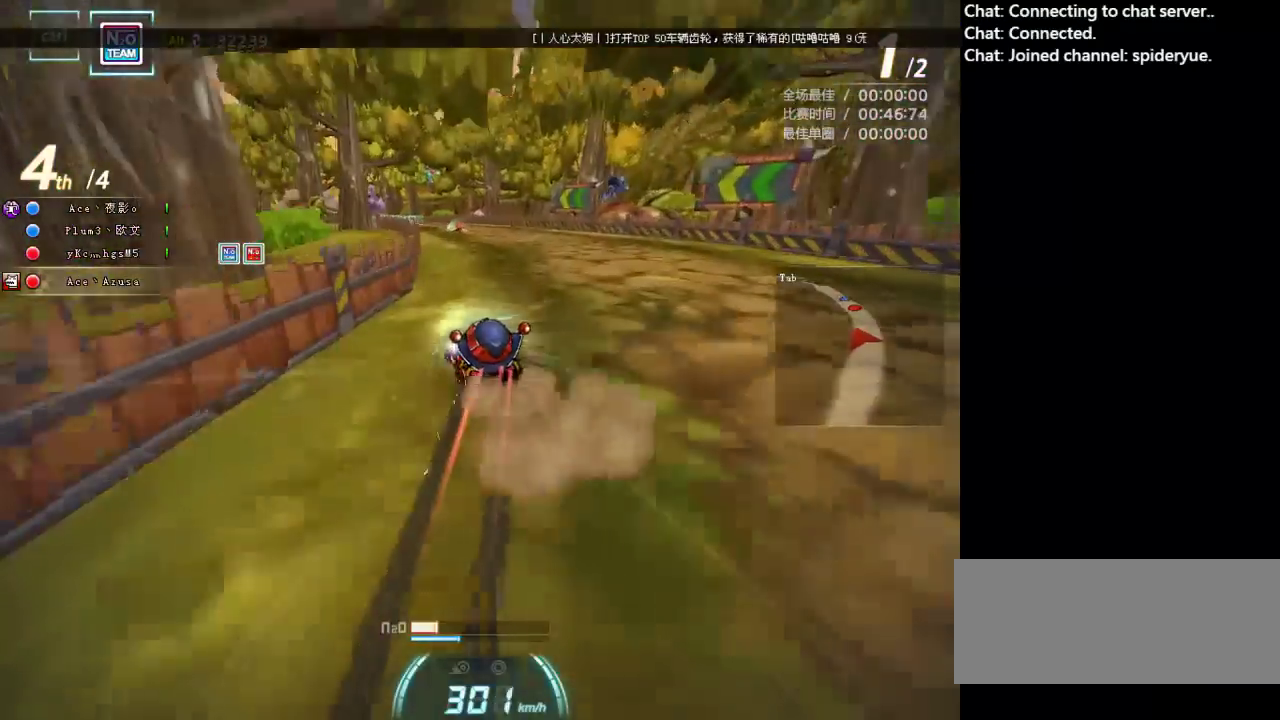
{"keys": ["right", "up"], "events": [[217, "right", "down"]]}
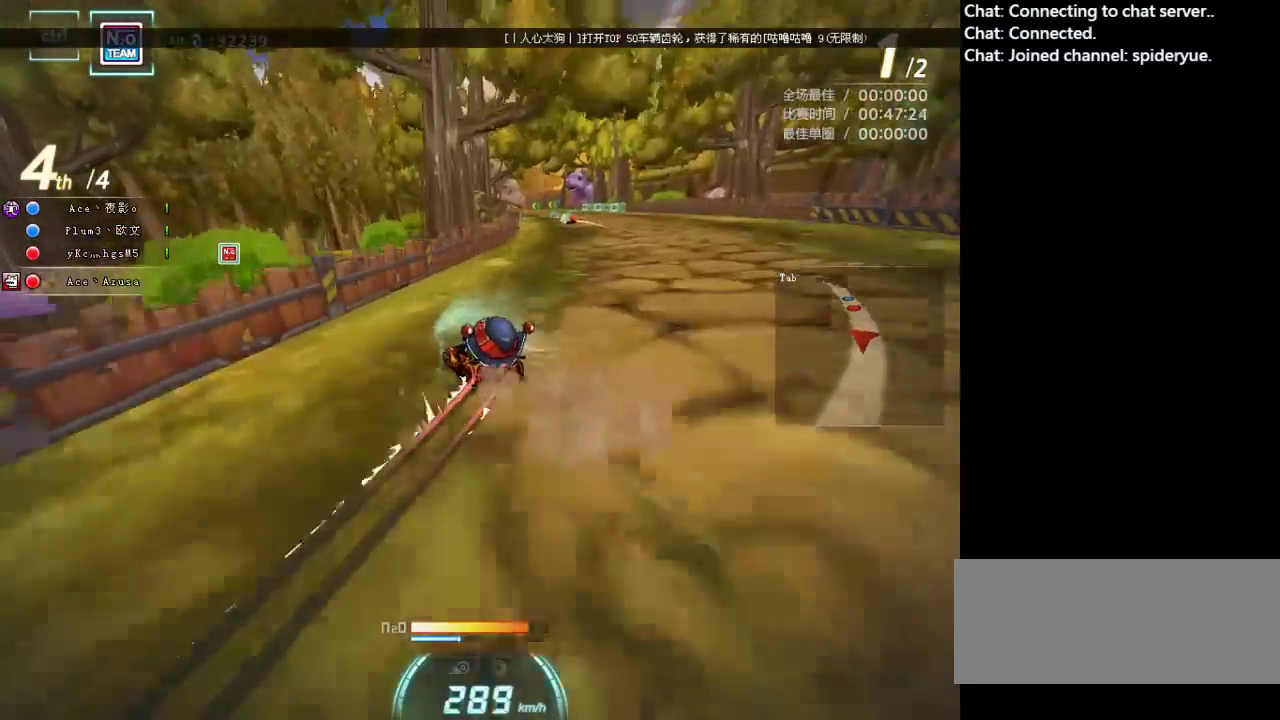
{"keys": ["left", "up"], "events": [[50, "shift", "down"], [250, "shift", "up"], [317, "right", "up"], [367, "left", "down"]]}
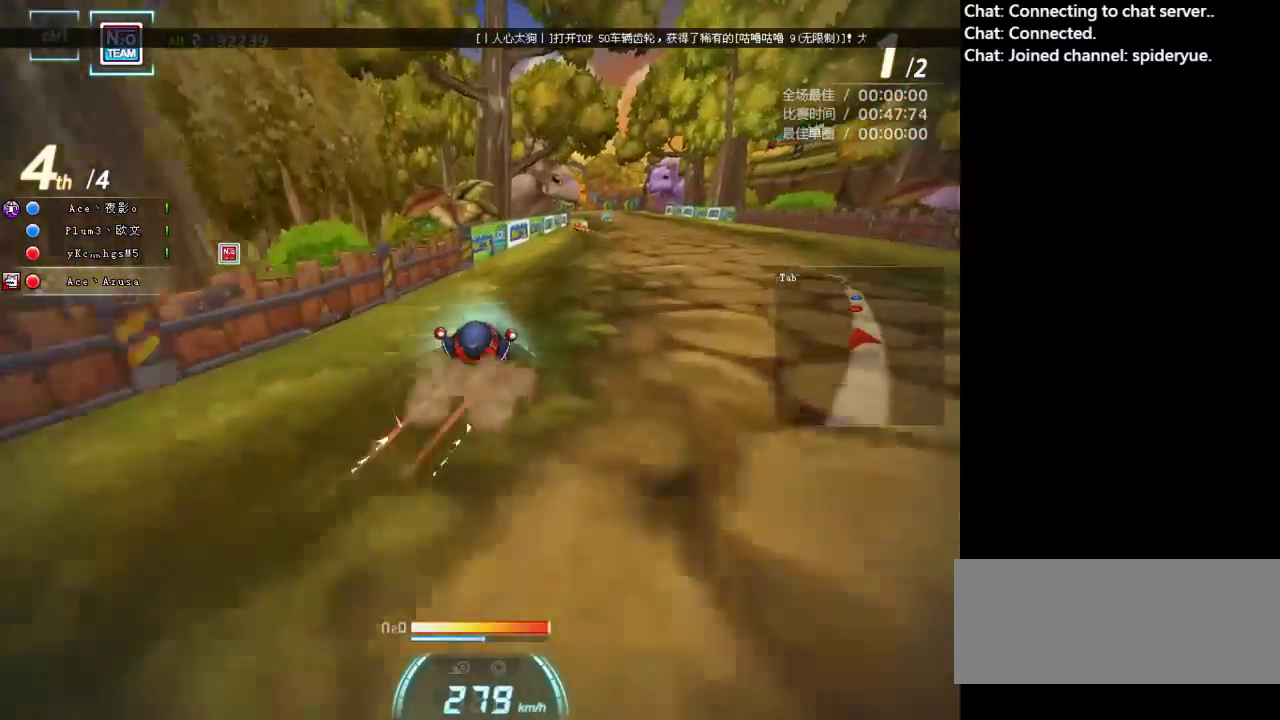
{"keys": ["up"], "events": [[400, "left", "up"]]}
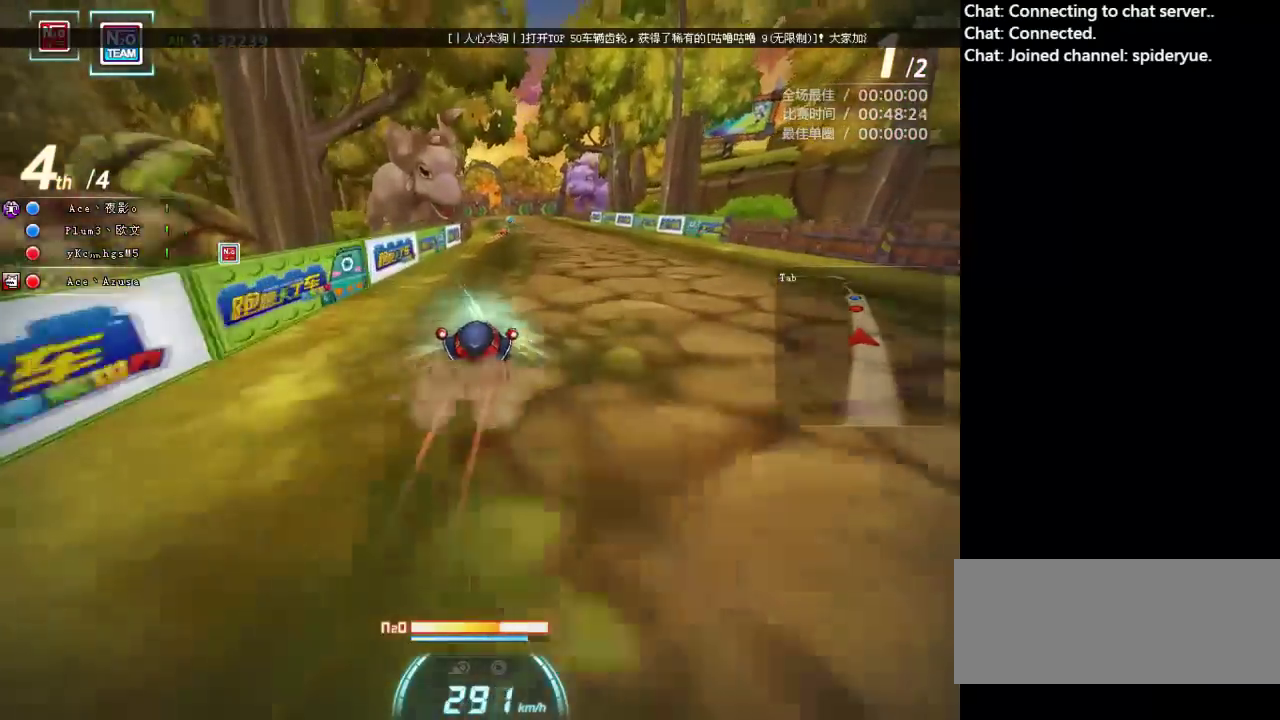
{"keys": ["up"], "events": []}
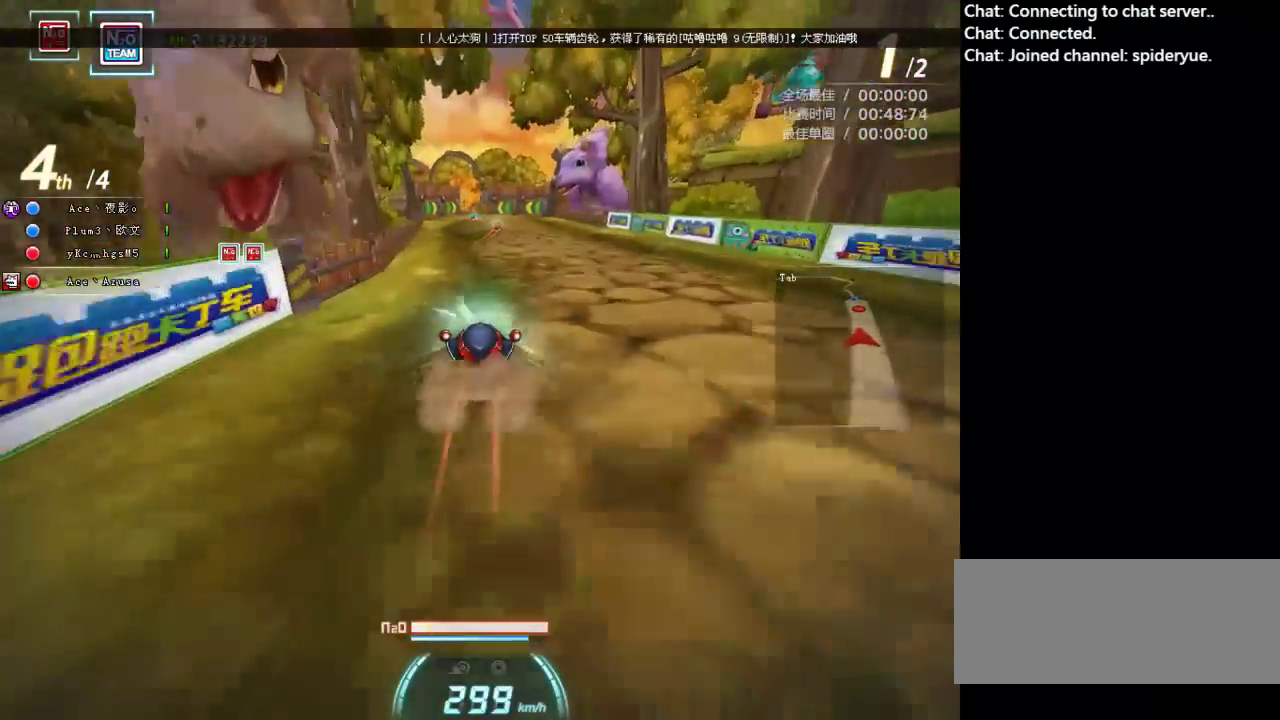
{"keys": ["ctrl", "up"], "events": [[183, "ctrl", "down"], [317, "ctrl", "up"], [417, "ctrl", "down"]]}
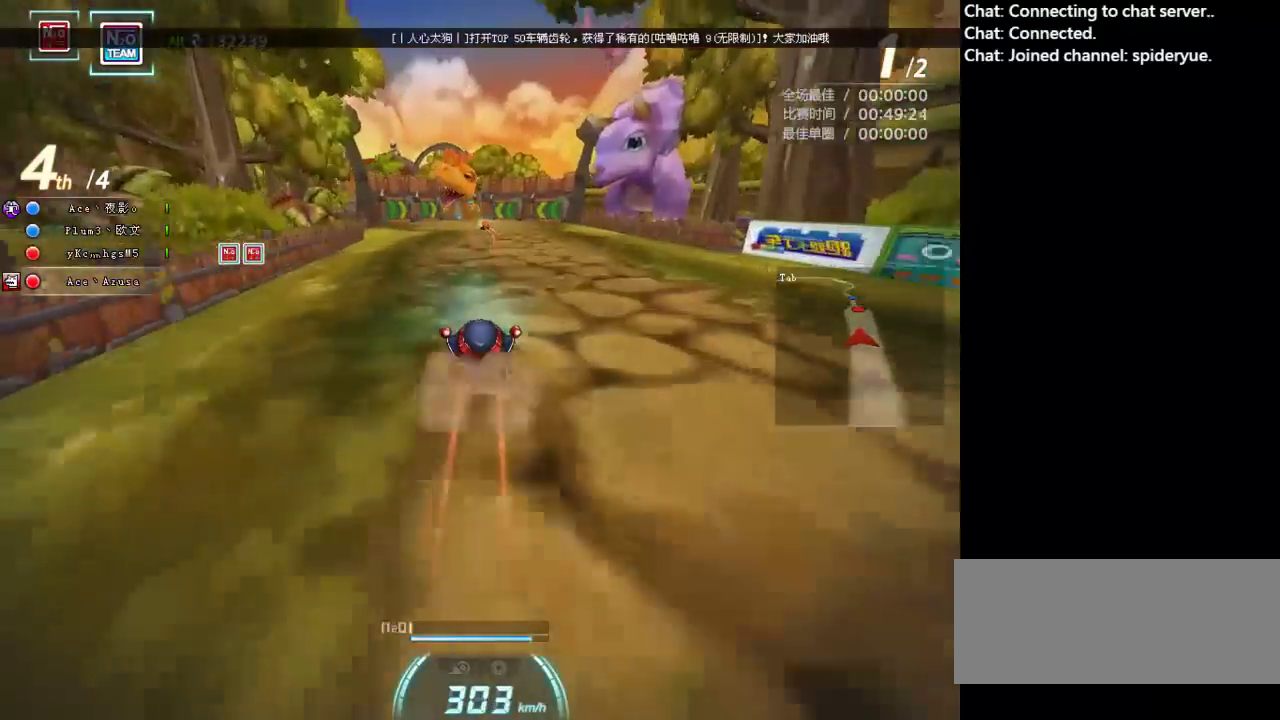
{"keys": ["up"], "events": [[50, "ctrl", "up"], [117, "ctrl", "down"], [133, "left", "down"], [250, "ctrl", "up"], [333, "ctrl", "down"], [450, "ctrl", "up"], [500, "left", "up"]]}
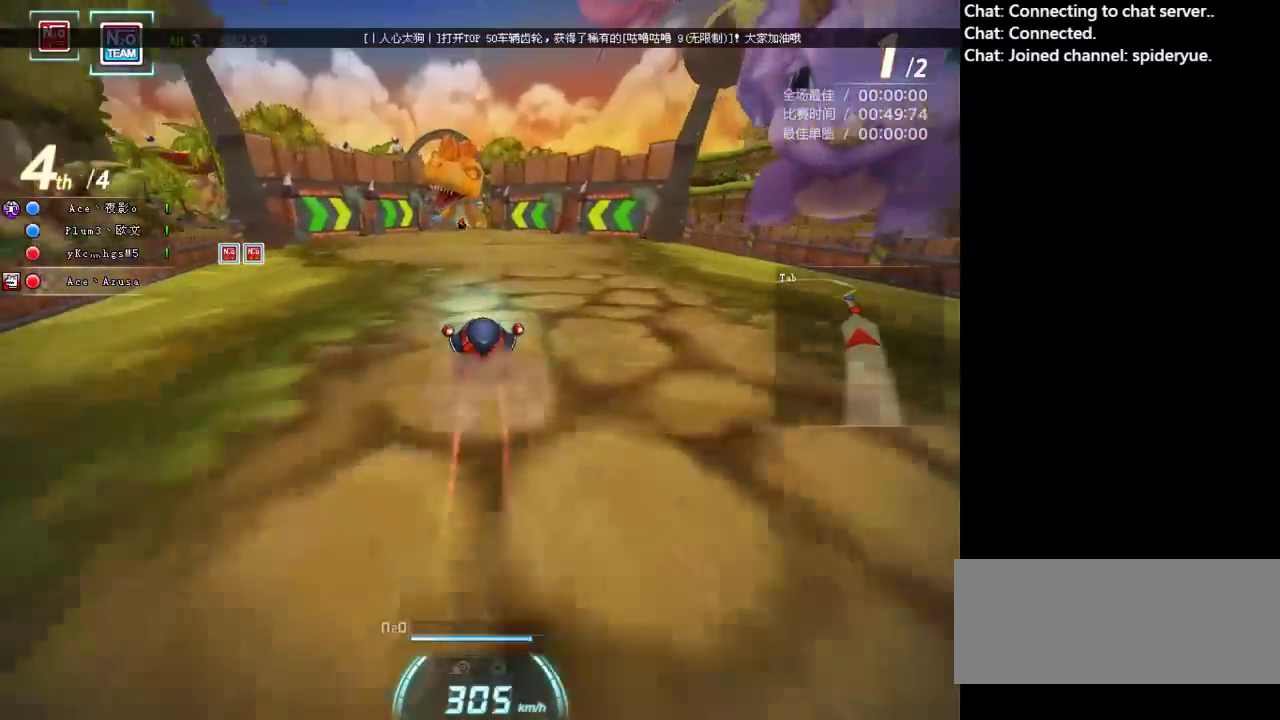
{"keys": ["ctrl", "left", "up"], "events": [[50, "ctrl", "down"], [100, "left", "down"], [167, "ctrl", "up"], [200, "left", "up"], [267, "ctrl", "down"], [267, "left", "down"], [383, "ctrl", "up"], [467, "ctrl", "down"]]}
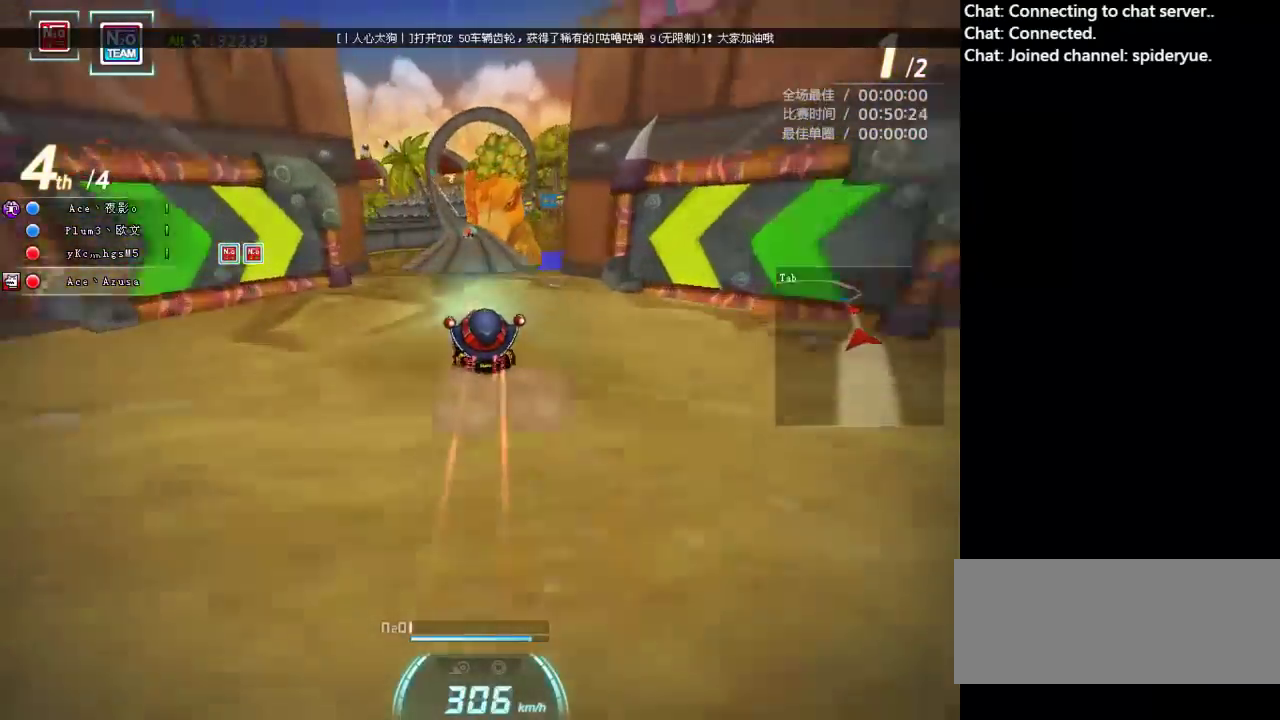
{"keys": ["left", "up"], "events": [[67, "ctrl", "up"], [150, "ctrl", "down"], [267, "ctrl", "up"], [333, "ctrl", "down"], [450, "ctrl", "up"]]}
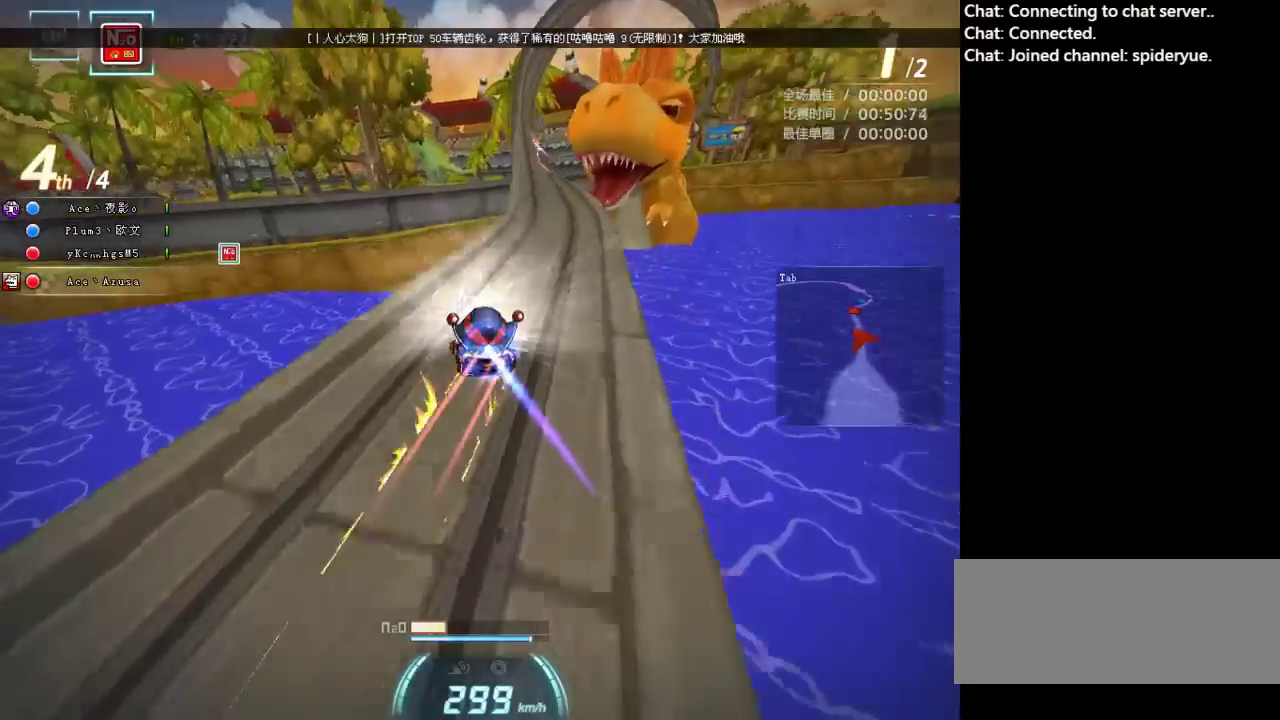
{"keys": ["up"], "events": [[33, "ctrl", "down"], [233, "ctrl", "up"], [433, "left", "up"]]}
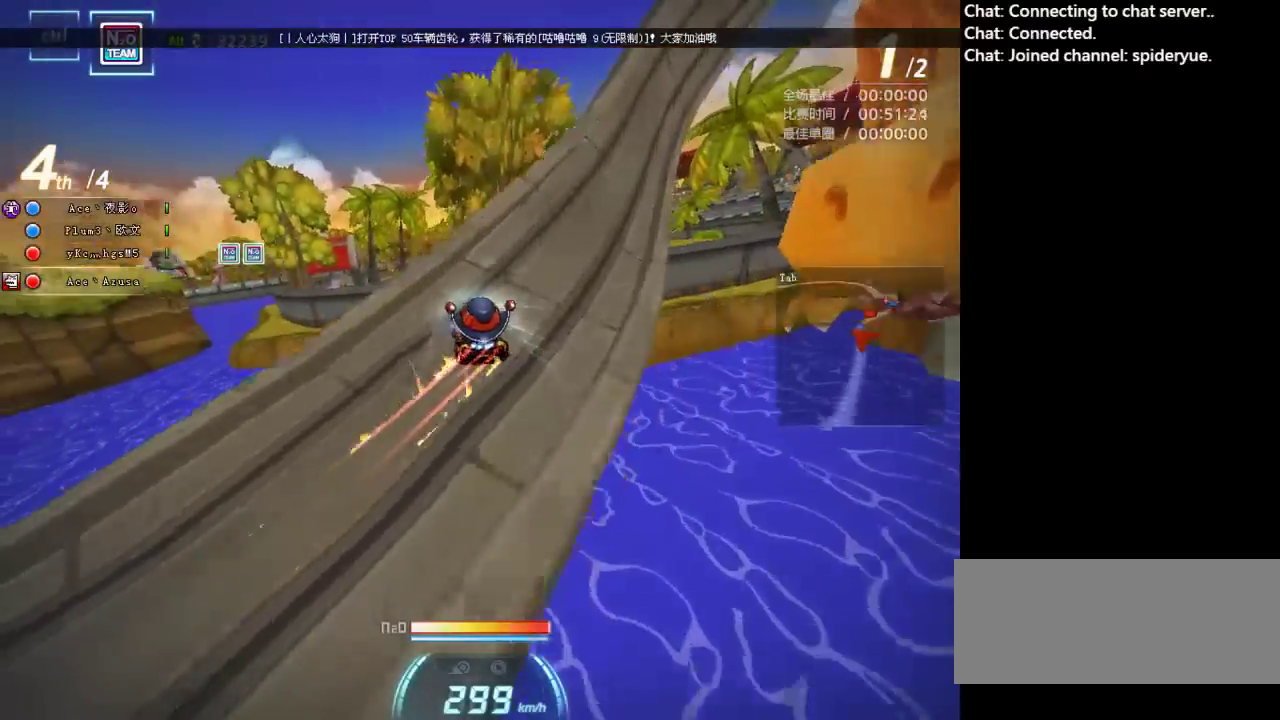
{"keys": ["up"], "events": []}
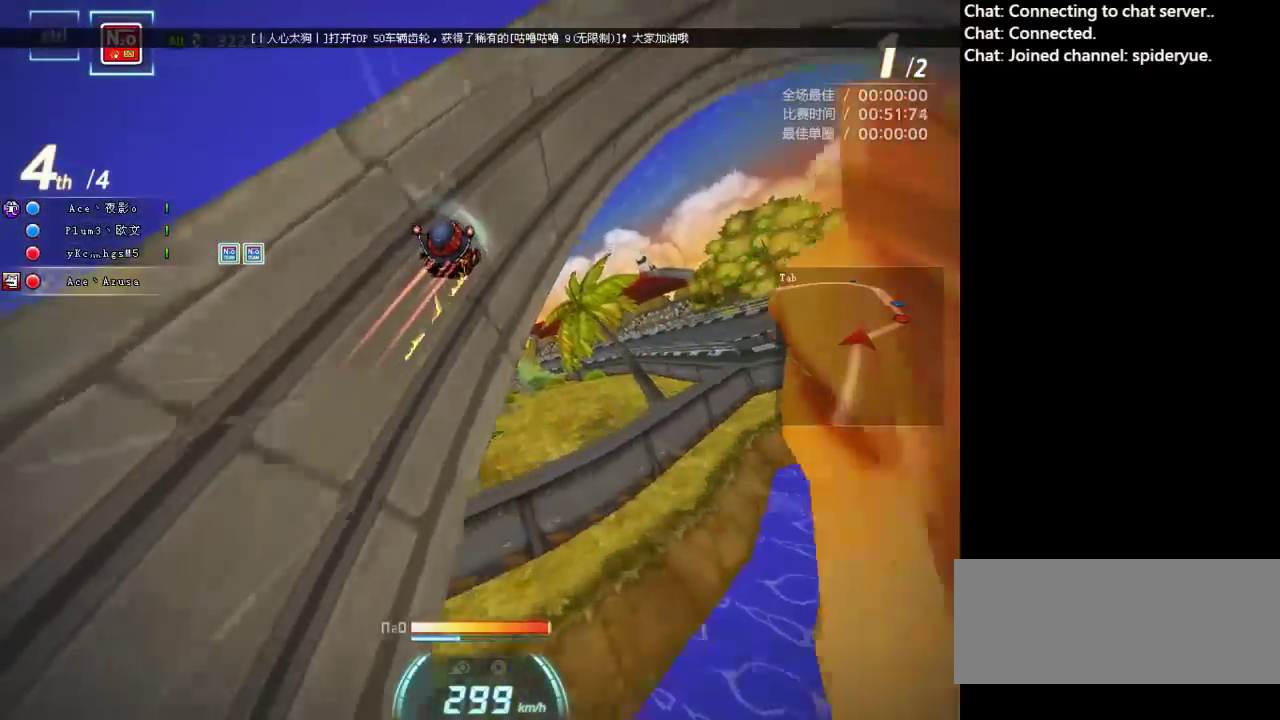
{"keys": ["up"], "events": []}
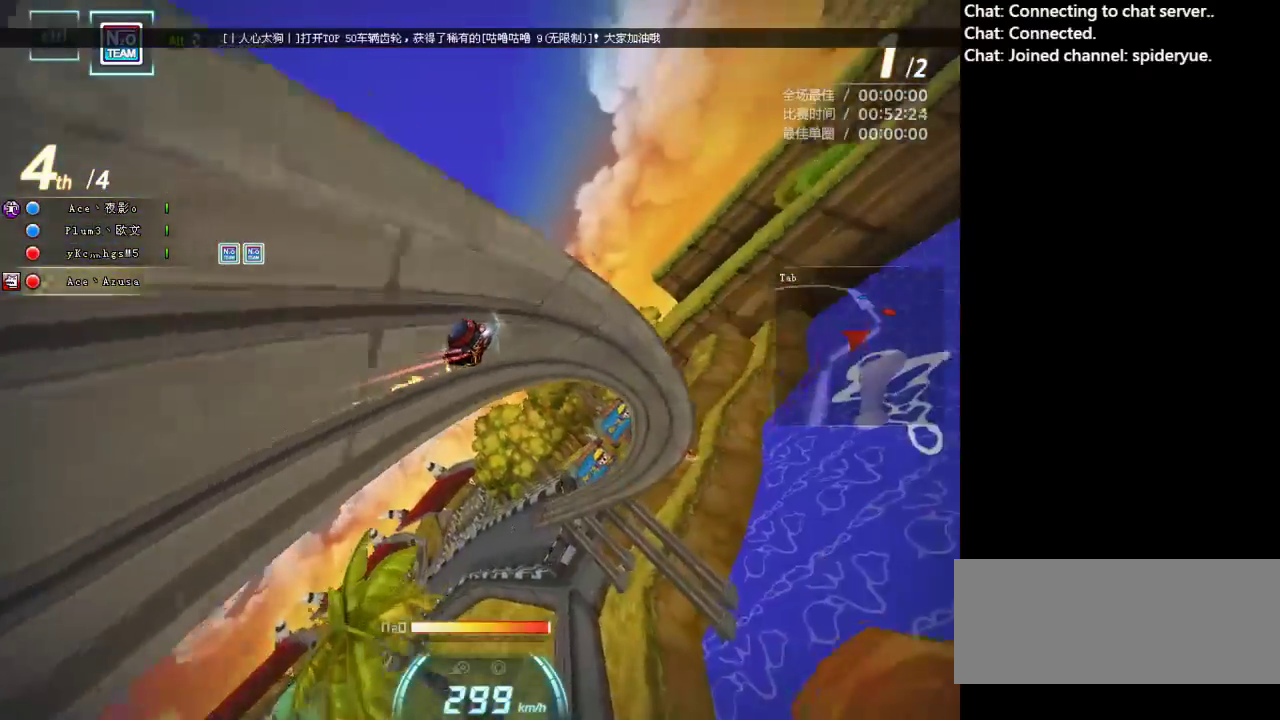
{"keys": ["up"], "events": []}
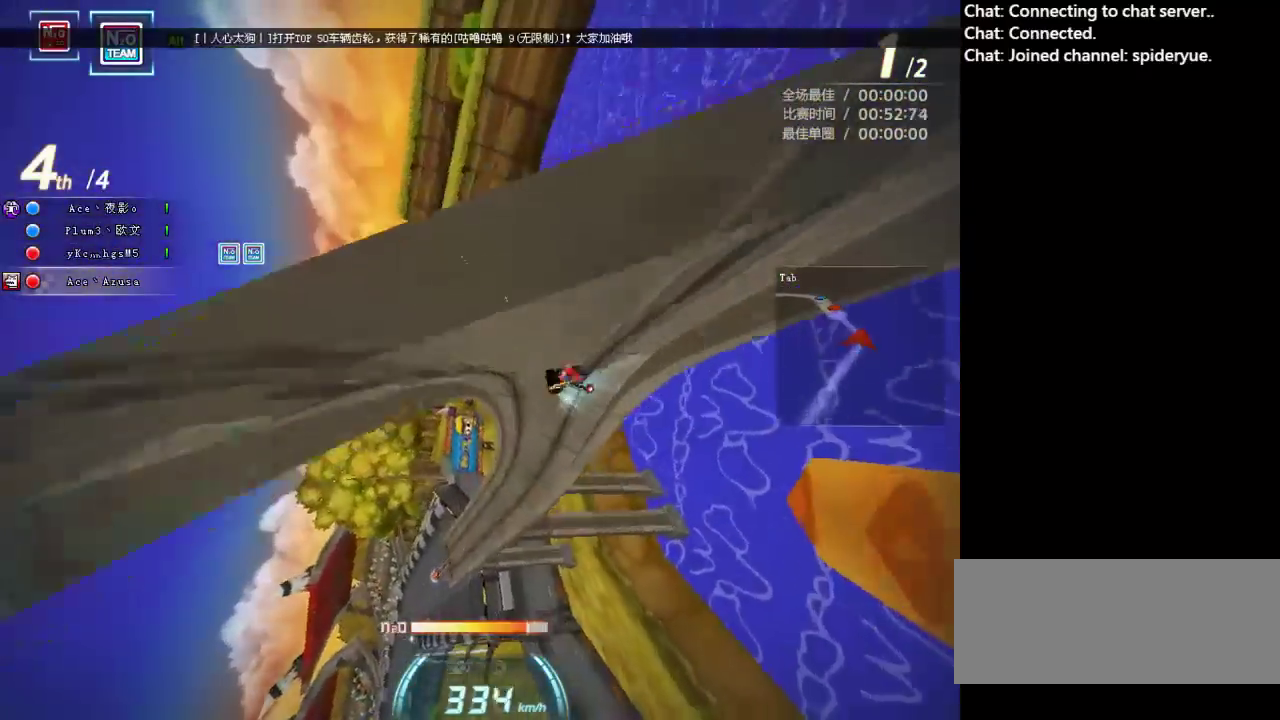
{"keys": ["left", "up"], "events": [[367, "left", "down"]]}
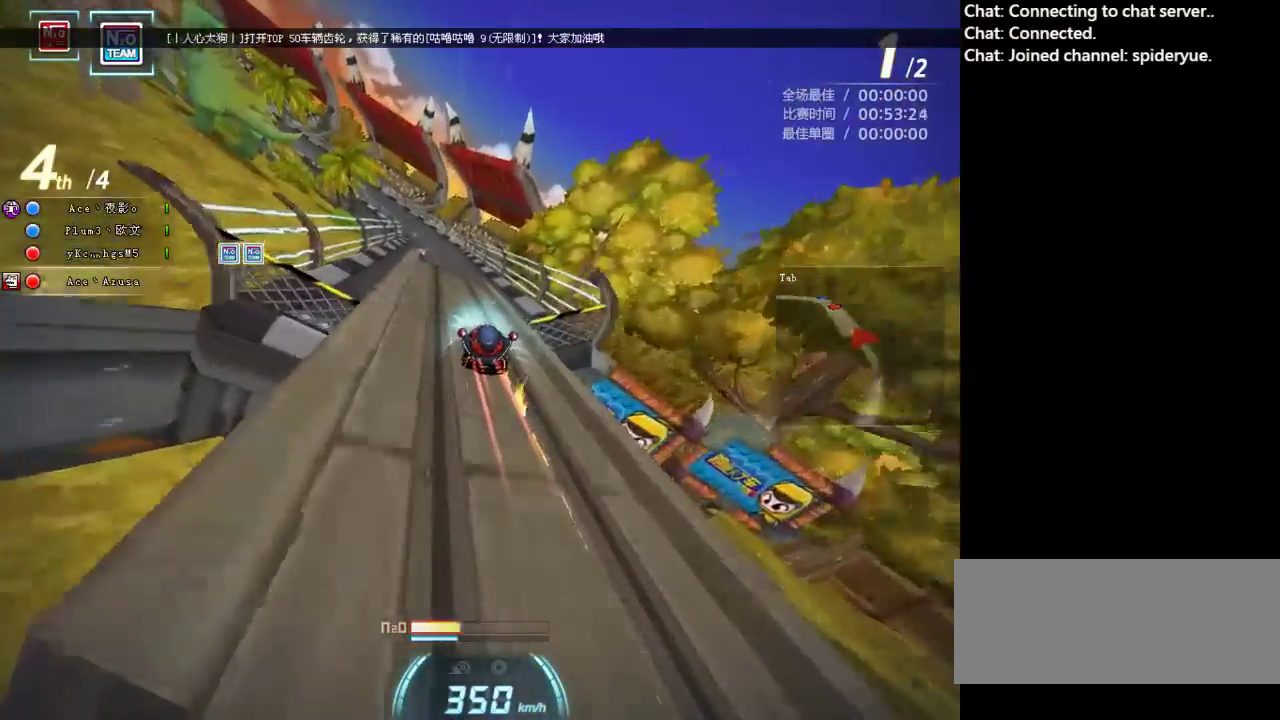
{"keys": ["left", "up"], "events": []}
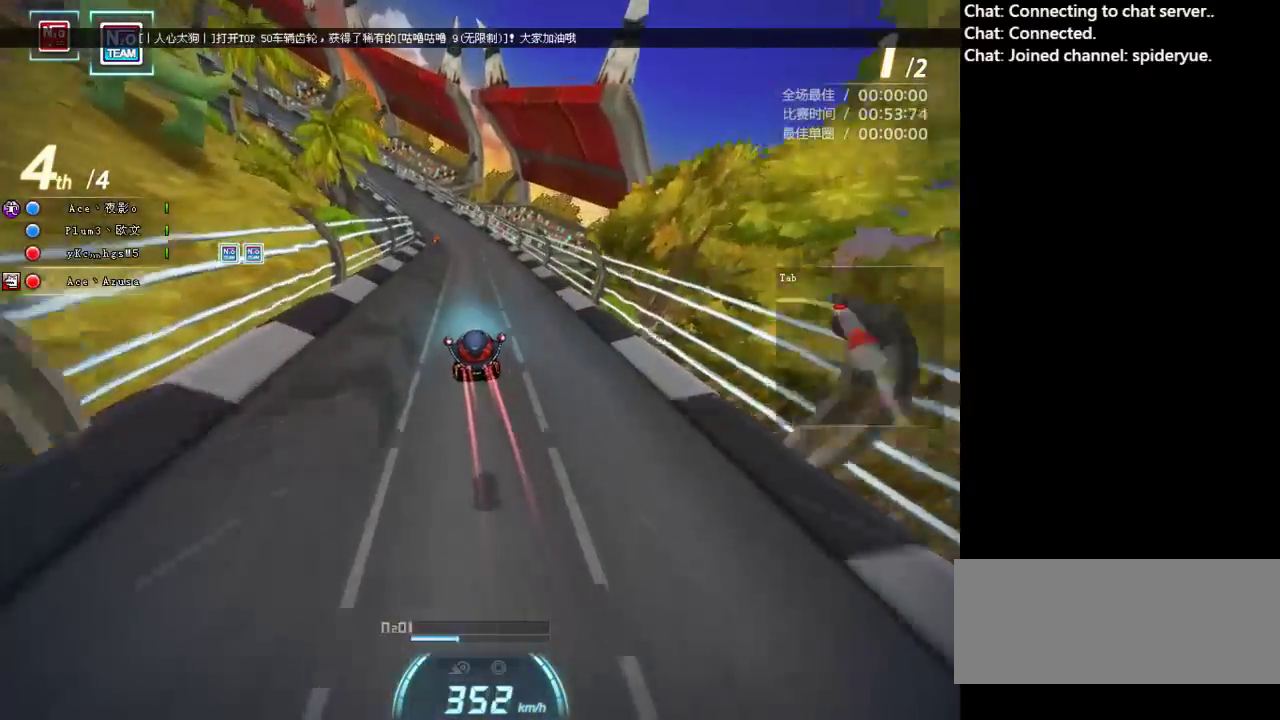
{"keys": ["left", "up"], "events": []}
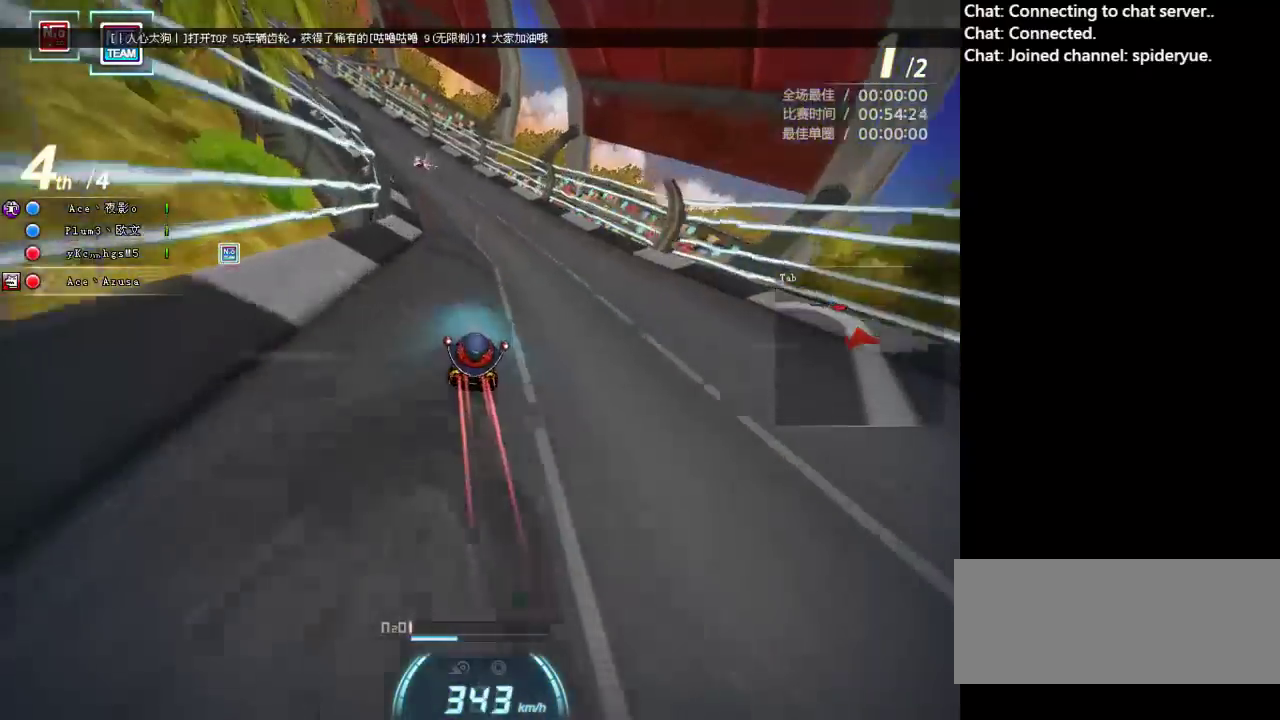
{"keys": ["right", "up"], "events": [[33, "ctrl", "down"], [50, "shift", "down"], [167, "ctrl", "up"], [200, "ctrl", "down"], [350, "ctrl", "up"], [367, "shift", "up"], [400, "left", "up"], [417, "ctrl", "down"], [483, "right", "down"], [500, "ctrl", "up"]]}
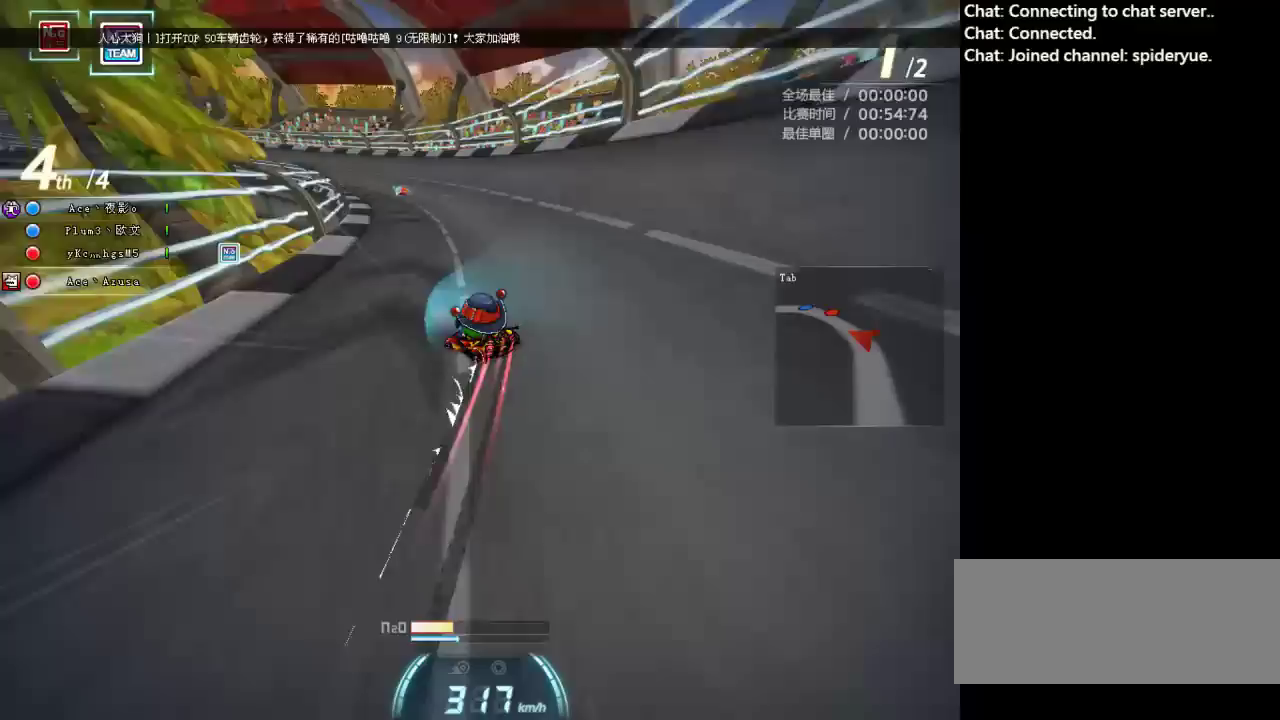
{"keys": ["right", "shift", "up"], "events": [[67, "ctrl", "down"], [150, "ctrl", "up"], [233, "ctrl", "down"], [317, "ctrl", "up"], [317, "shift", "down"], [383, "ctrl", "down"], [500, "ctrl", "up"]]}
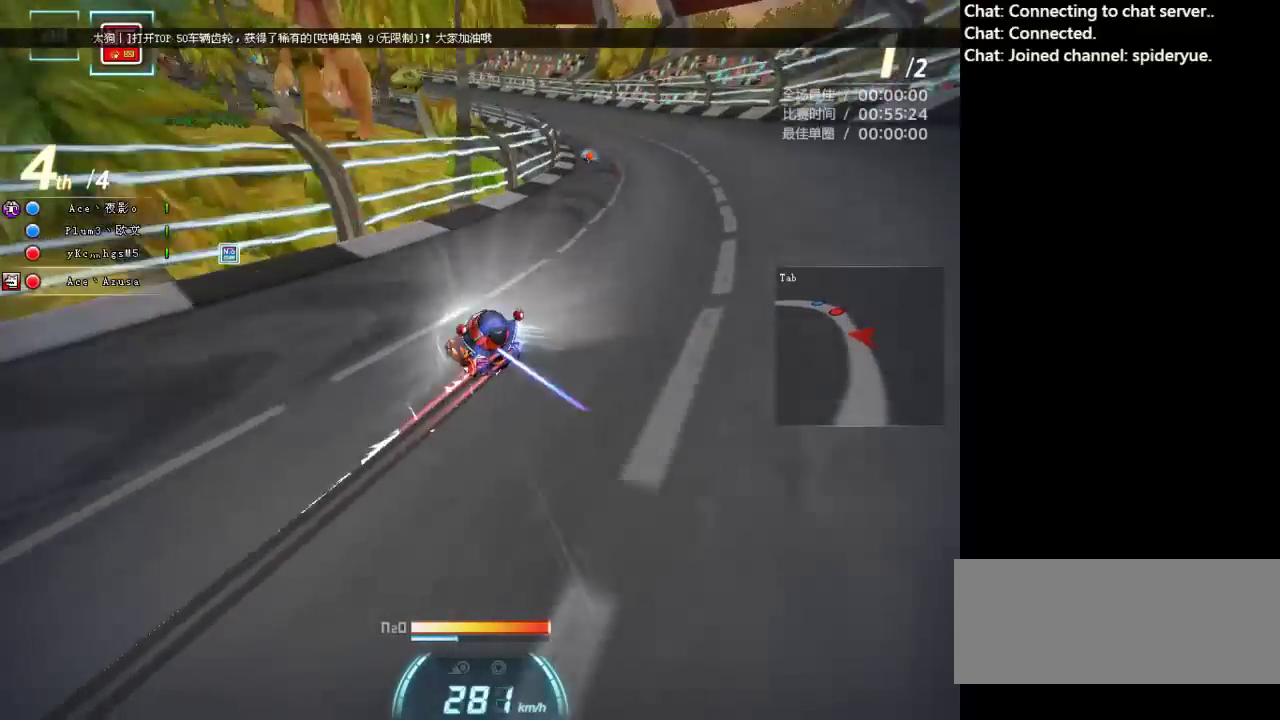
{"keys": ["up"], "events": [[50, "shift", "up"], [283, "right", "up"]]}
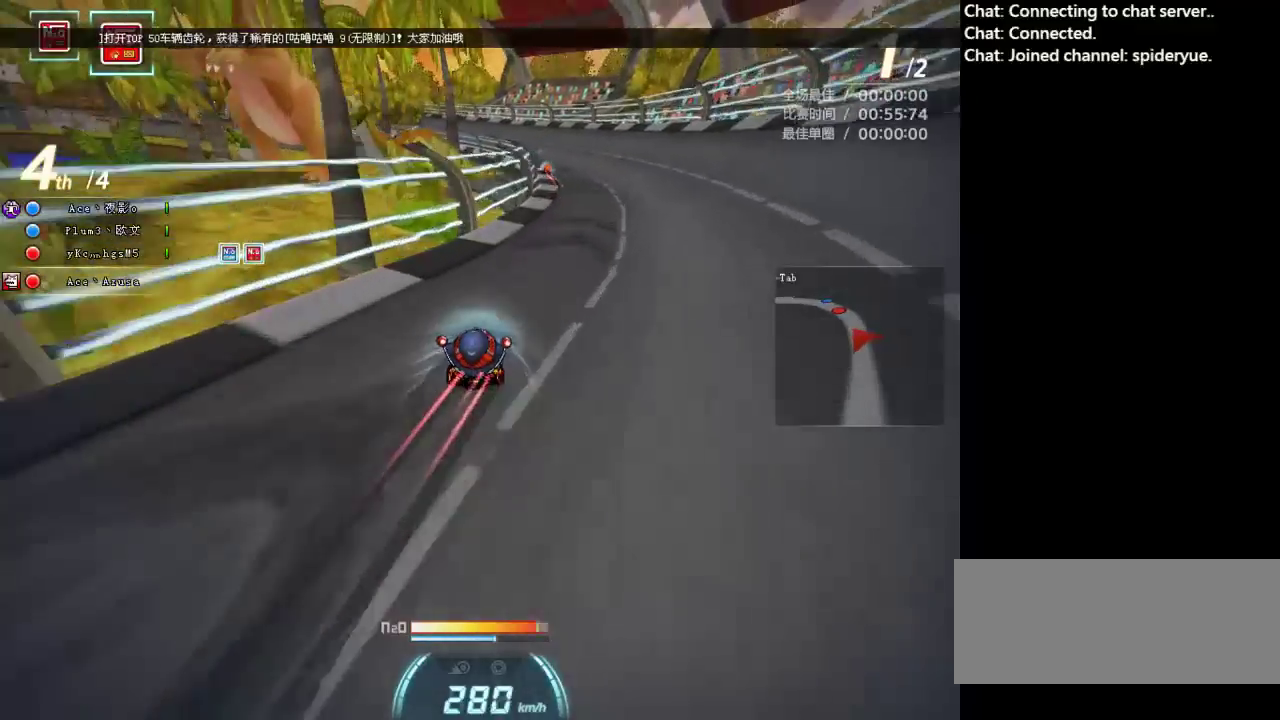
{"keys": ["left", "up"], "events": [[17, "left", "down"]]}
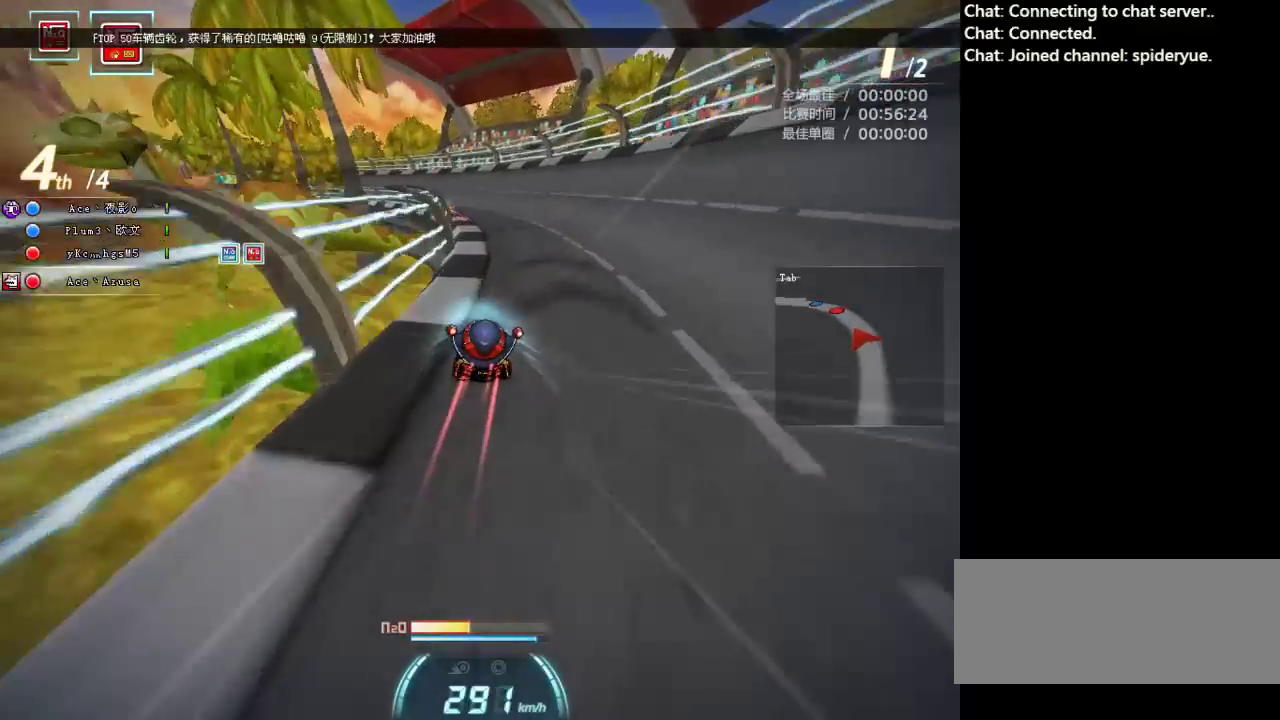
{"keys": ["up"], "events": [[317, "shift", "down"], [467, "shift", "up"], [483, "left", "up"]]}
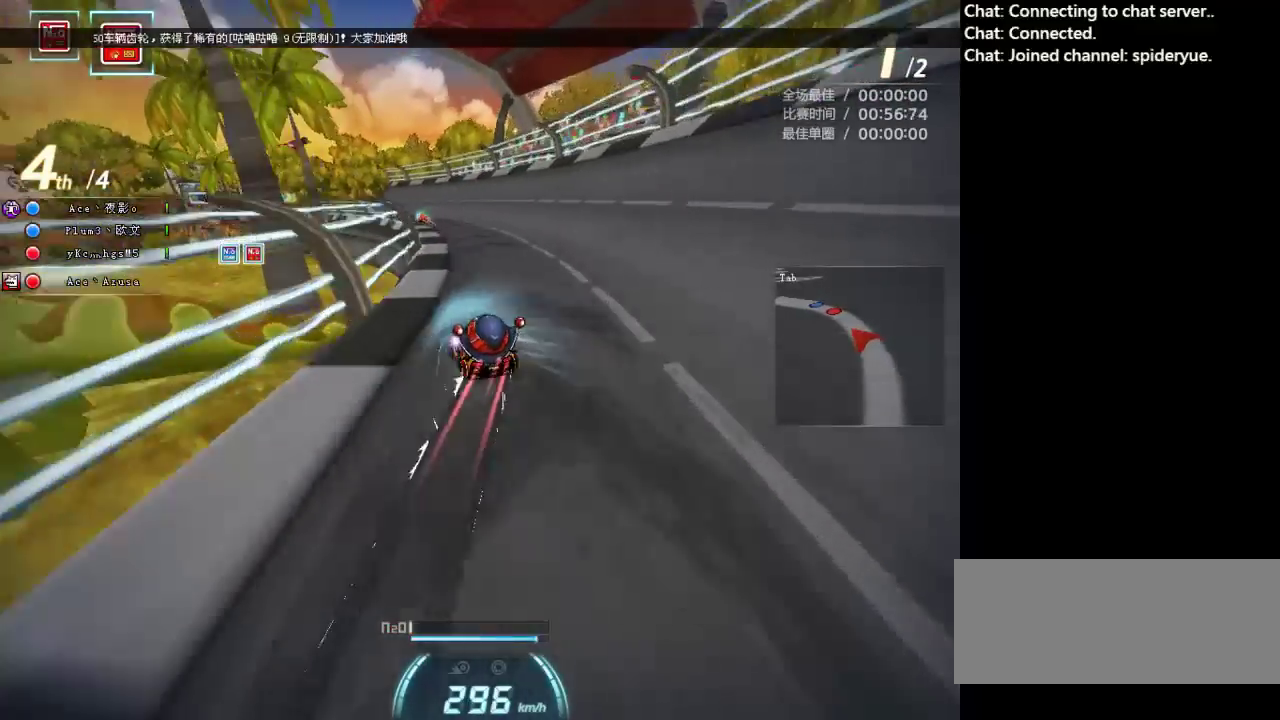
{"keys": ["right", "up"], "events": [[267, "right", "down"], [450, "up", "up"], [483, "up", "down"]]}
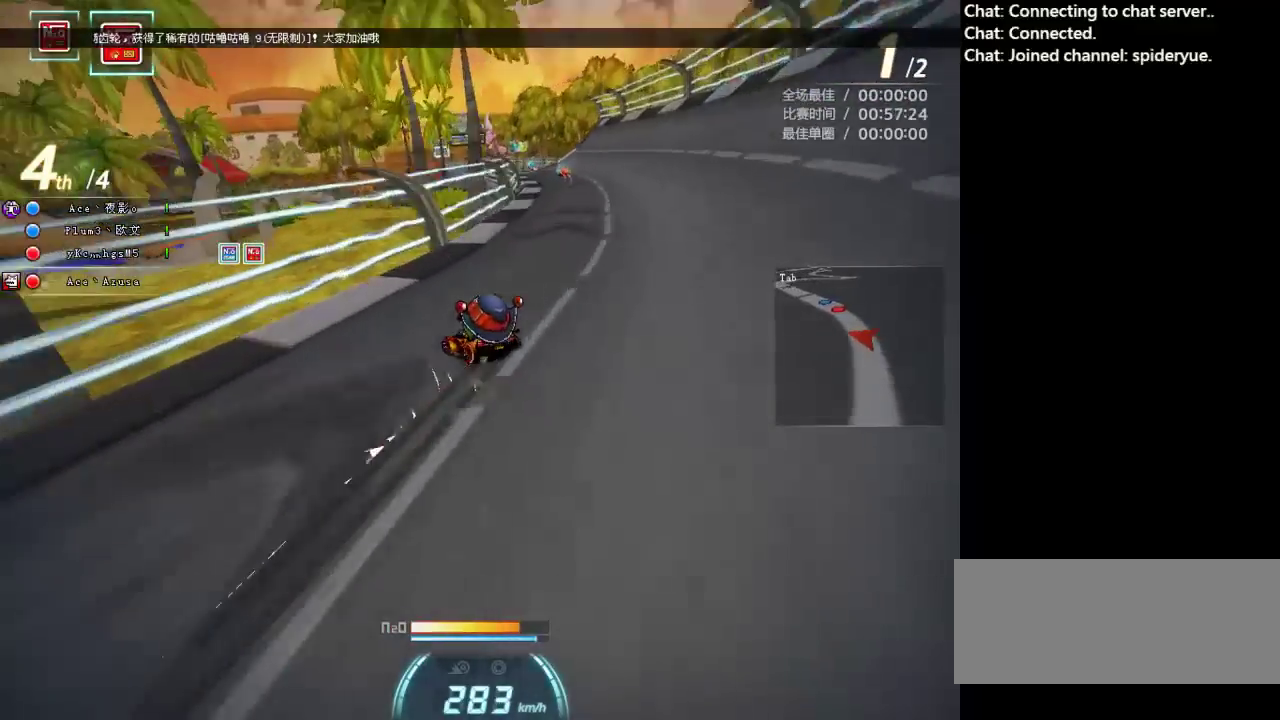
{"keys": ["left", "up"], "events": [[33, "ctrl", "down"], [33, "shift", "down"], [200, "ctrl", "up"], [200, "shift", "up"], [233, "right", "up"], [400, "left", "down"]]}
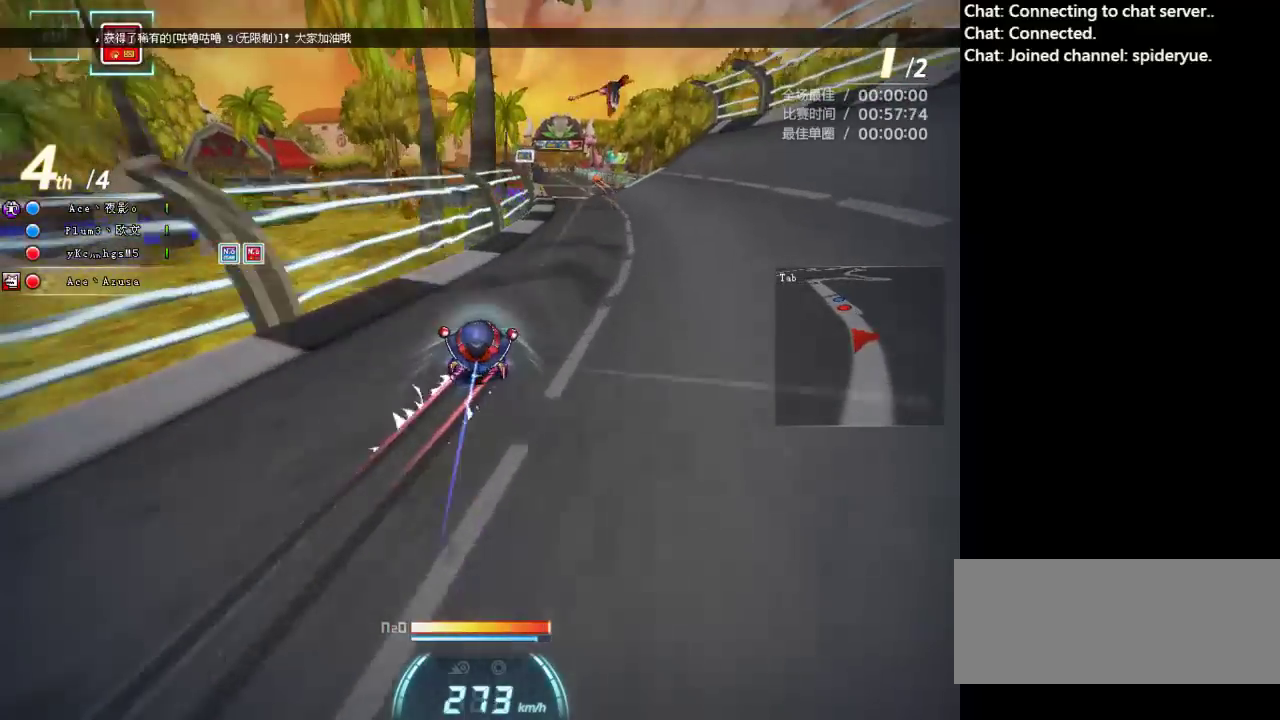
{"keys": ["left", "up"], "events": []}
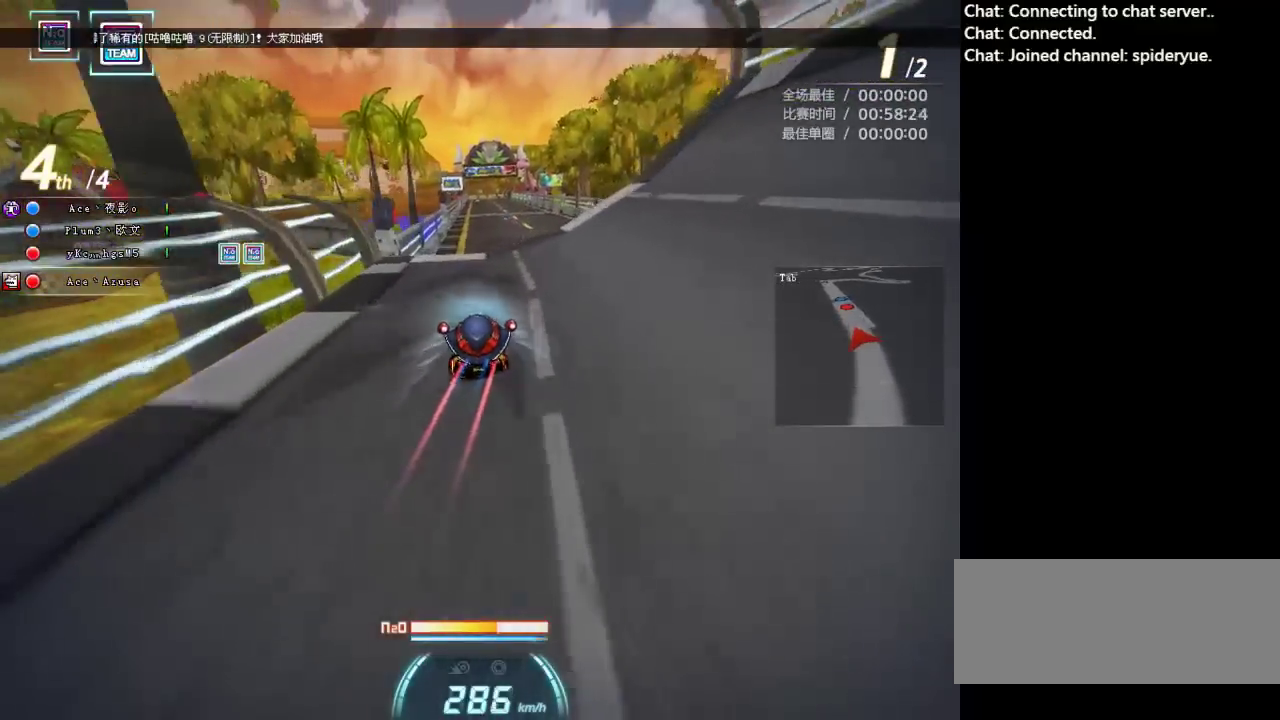
{"keys": ["up"], "events": [[50, "left", "up"]]}
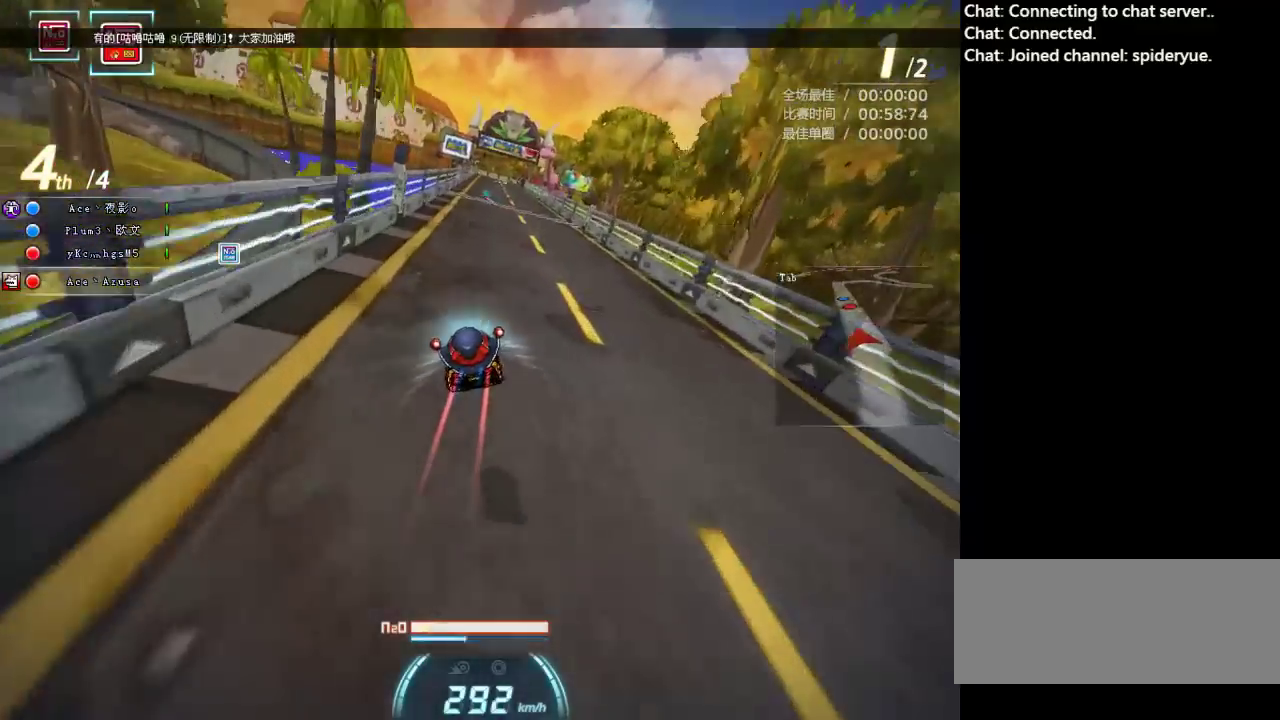
{"keys": ["left", "up"], "events": [[117, "ctrl", "down"], [233, "ctrl", "up"], [350, "ctrl", "down"], [433, "ctrl", "up"], [467, "left", "down"]]}